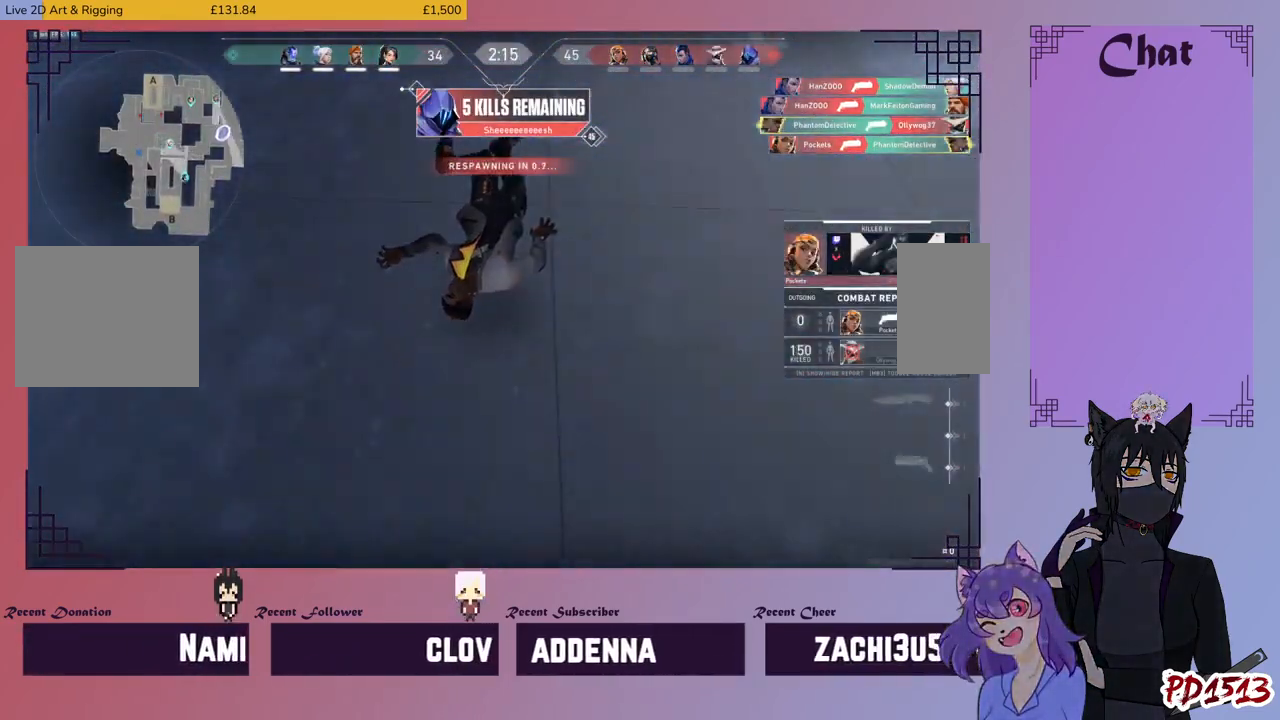
Gameplay with keyboard and mouse; each line is a JSON object with the keys and mouse buttons held at the frame after it. "events" lists presses ("down") and releases ("up") of "a", "c", "ctrl", "d", "e", "f", "q", "r", "s", "shift", "space", "tab", "v", "w", "x", "z", "mouse_left", "mouse_wheel", "mouse_right", "mouse_mb4" and "mouse_mb5" between this image and that frame as [ms after this image, input, new state], when the widget could be followed in between. "mouse_left", "mouse_wheel", "mouse_right", "mouse_mb4", "mouse_mb5" = the "left", "wheel", "right", "mb4", "mb5" buttons of the "mouse" list. No other keys are recorded. "wheel" means that the mouse wheel is clicked or scrolled. Mouse movement is not recorded.
{"keys": [], "mouse": [], "events": []}
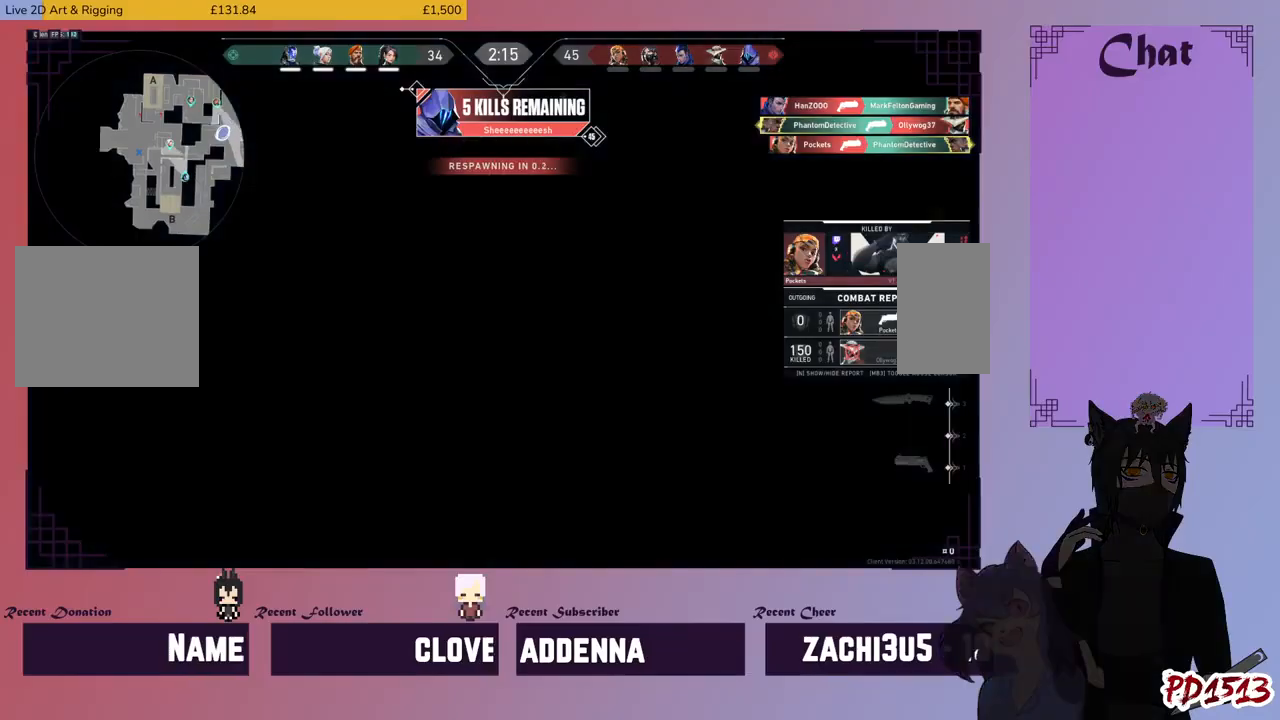
{"keys": [], "mouse": [], "events": []}
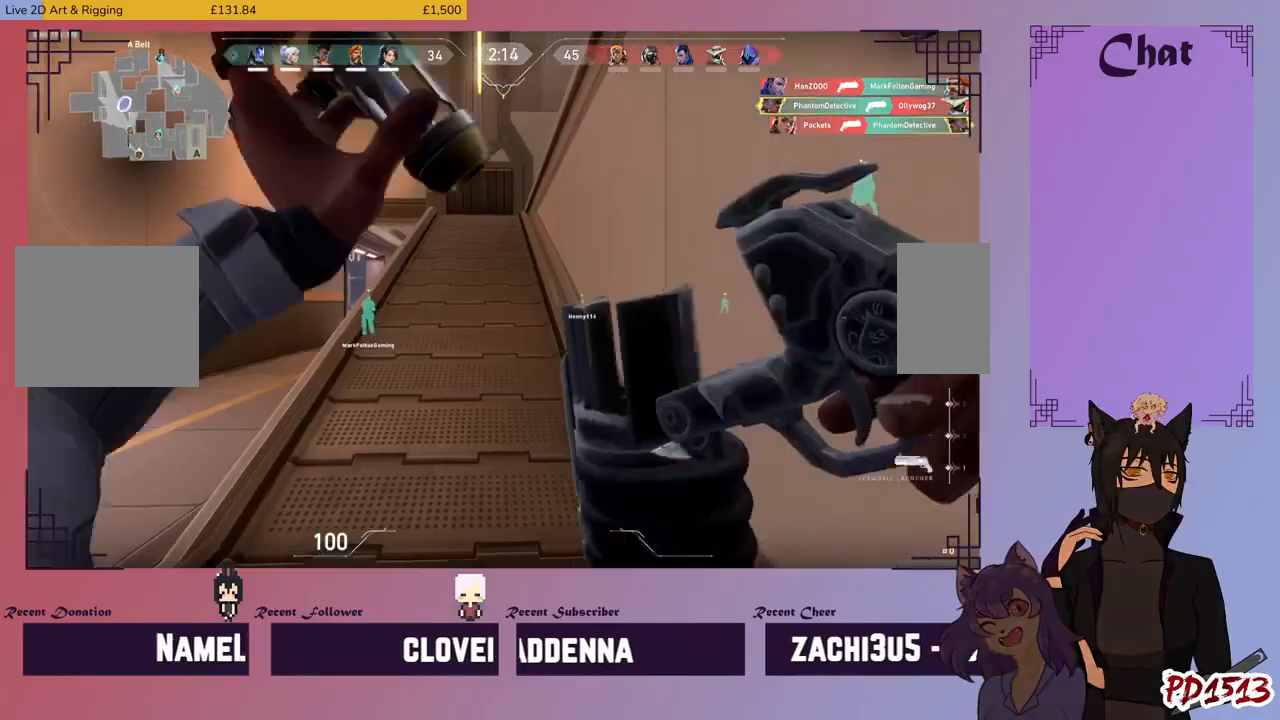
{"keys": [], "mouse": [], "events": []}
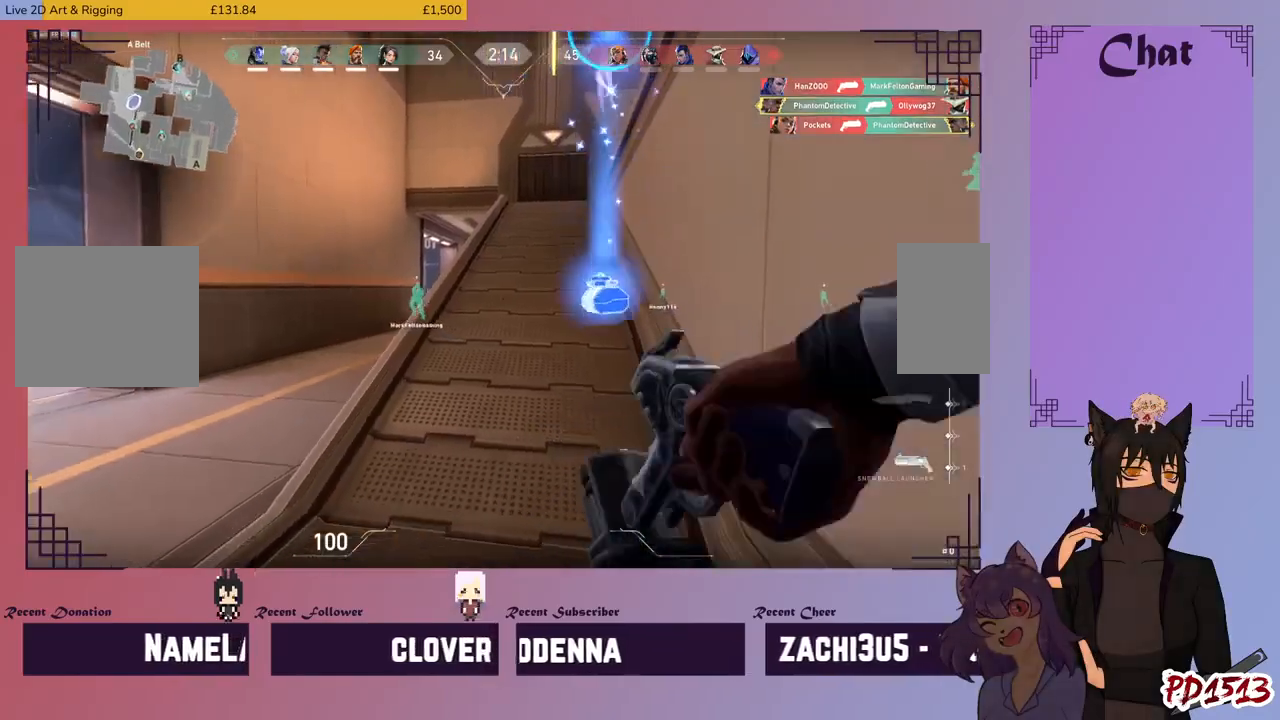
{"keys": ["w"], "mouse": [], "events": [[167, "w", "down"]]}
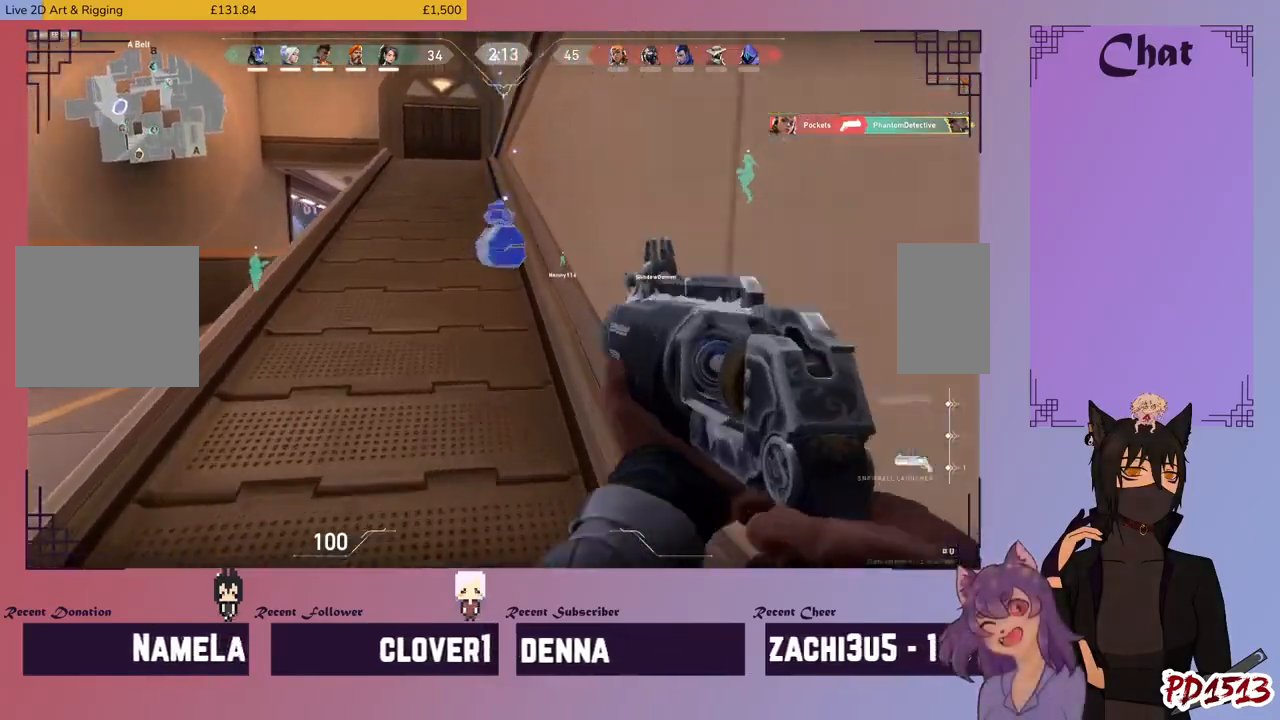
{"keys": ["w"], "mouse": ["left"], "events": [[33, "mouse_left", "down"], [133, "mouse_left", "up"], [500, "mouse_left", "down"]]}
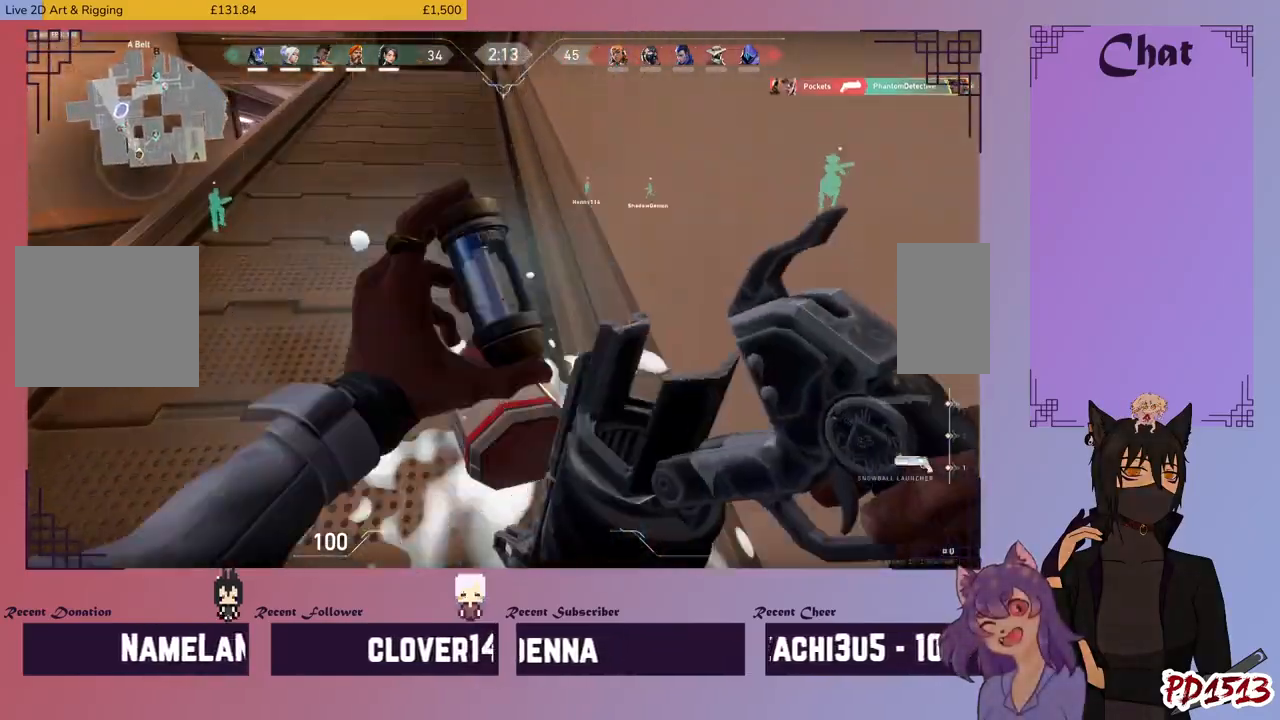
{"keys": [], "mouse": [], "events": [[33, "w", "up"], [133, "mouse_left", "up"], [233, "s", "down"], [333, "mouse_left", "down"], [400, "s", "up"], [467, "mouse_left", "up"]]}
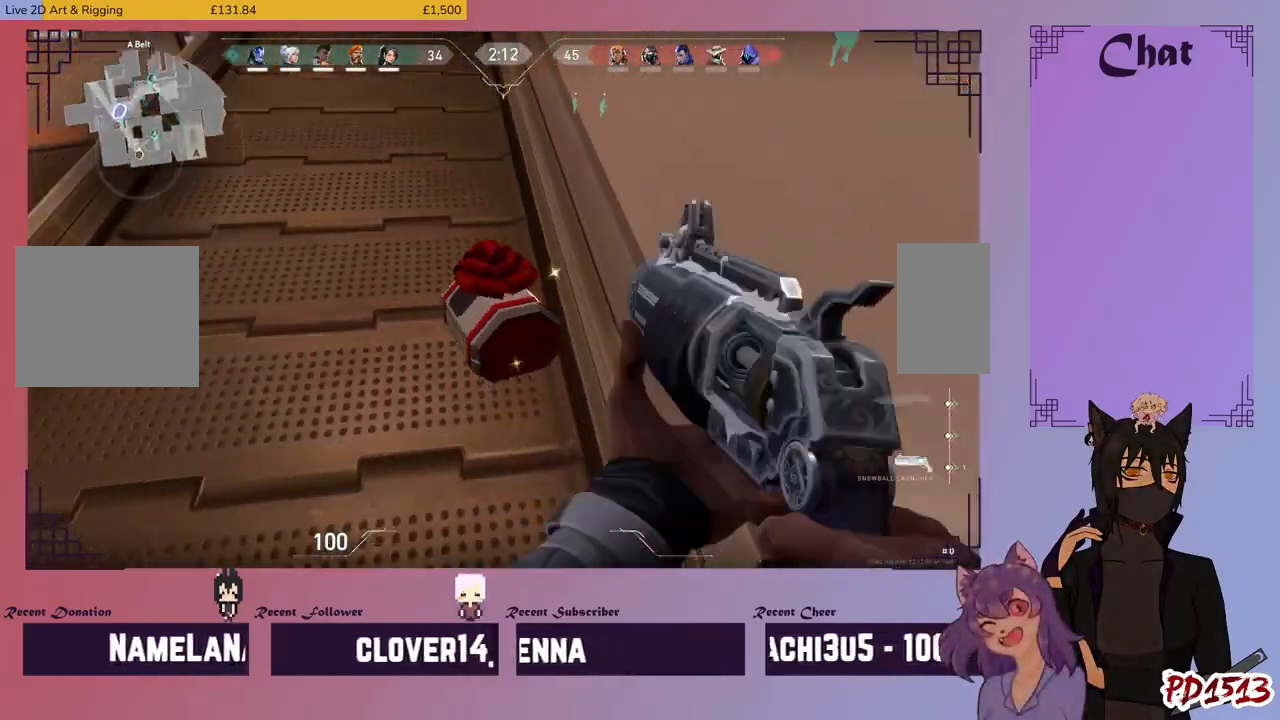
{"keys": ["w"], "mouse": [], "events": [[133, "mouse_left", "down"], [233, "mouse_left", "up"], [233, "w", "down"]]}
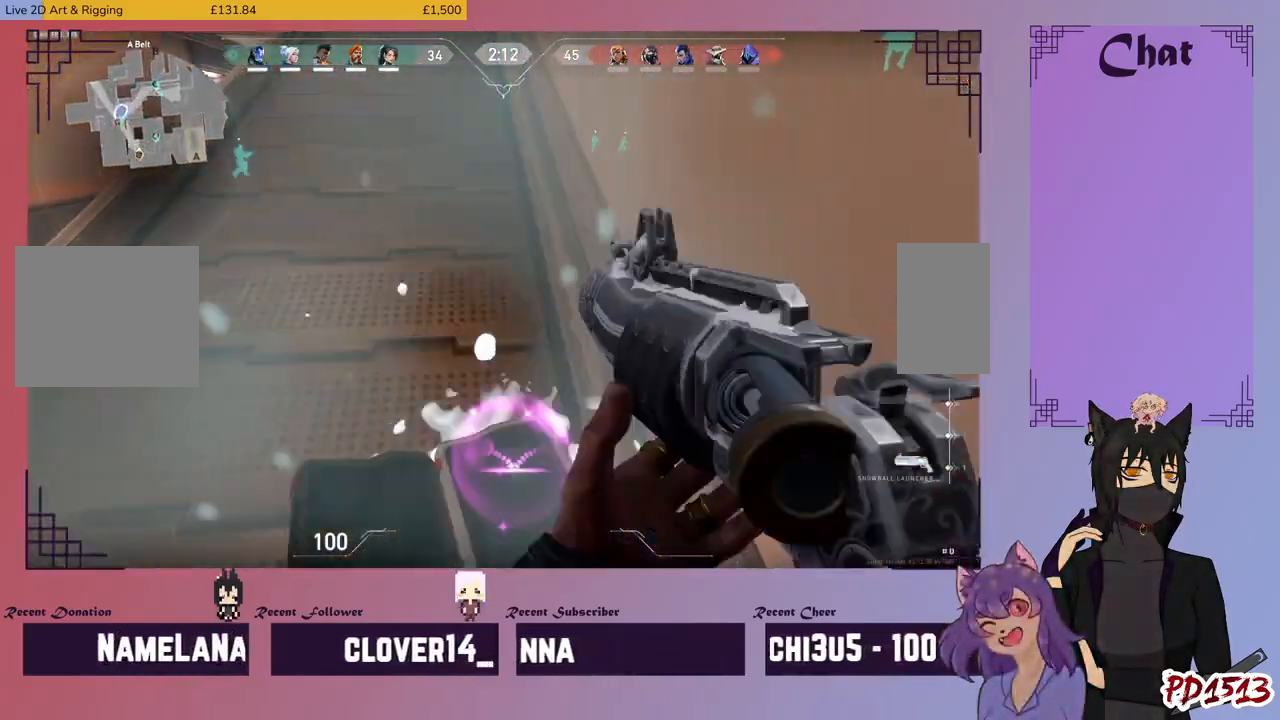
{"keys": ["a", "w"], "mouse": [], "events": [[467, "a", "down"]]}
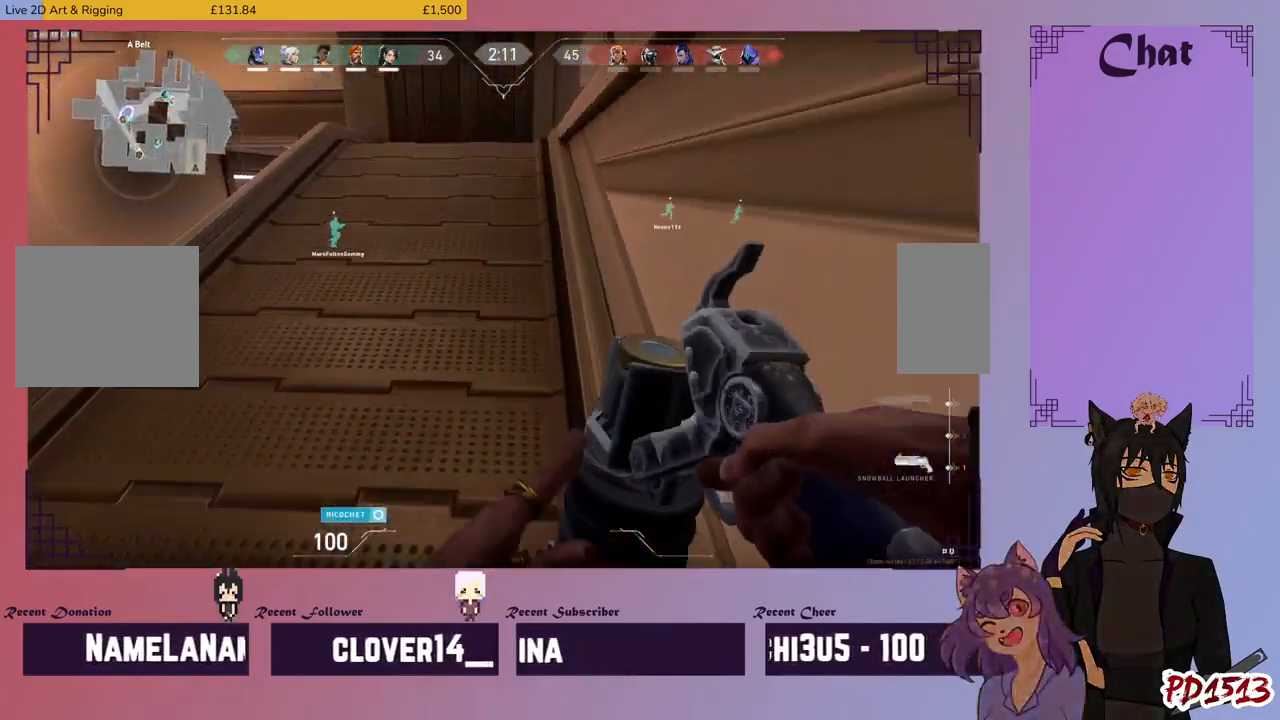
{"keys": ["w"], "mouse": [], "events": [[467, "a", "up"]]}
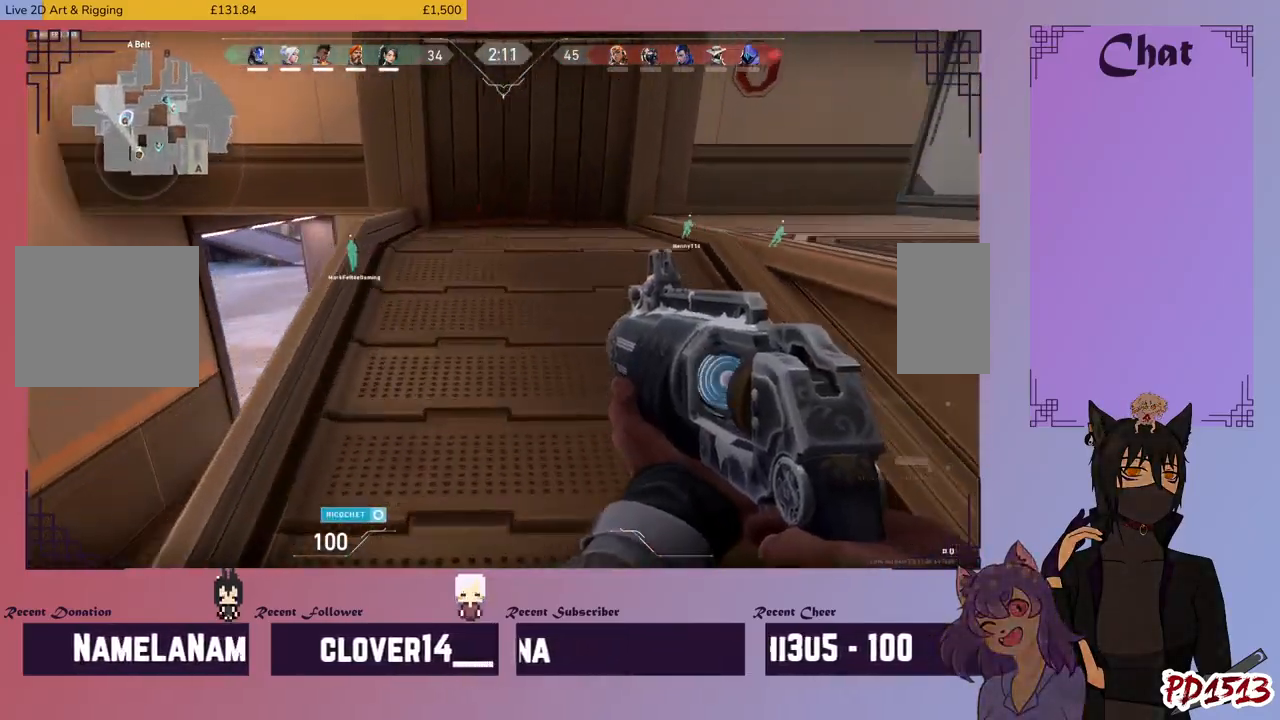
{"keys": ["a", "w"], "mouse": [], "events": [[400, "a", "down"]]}
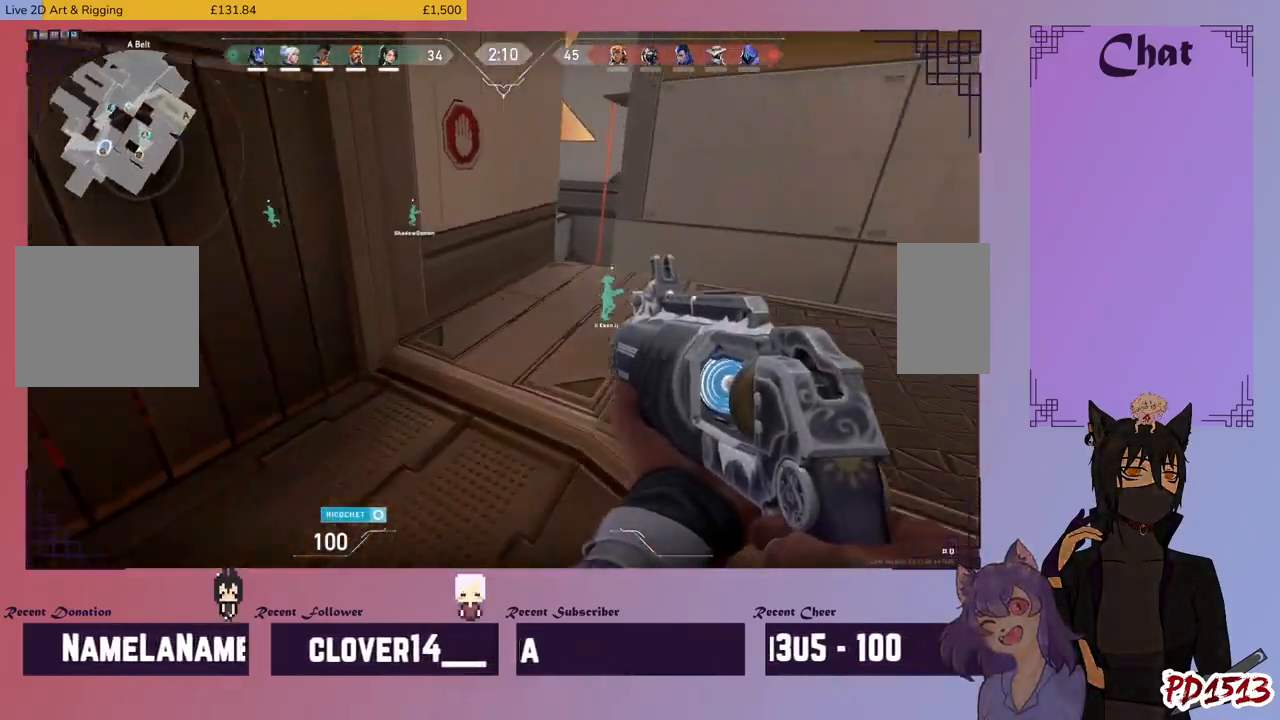
{"keys": ["a", "w"], "mouse": [], "events": []}
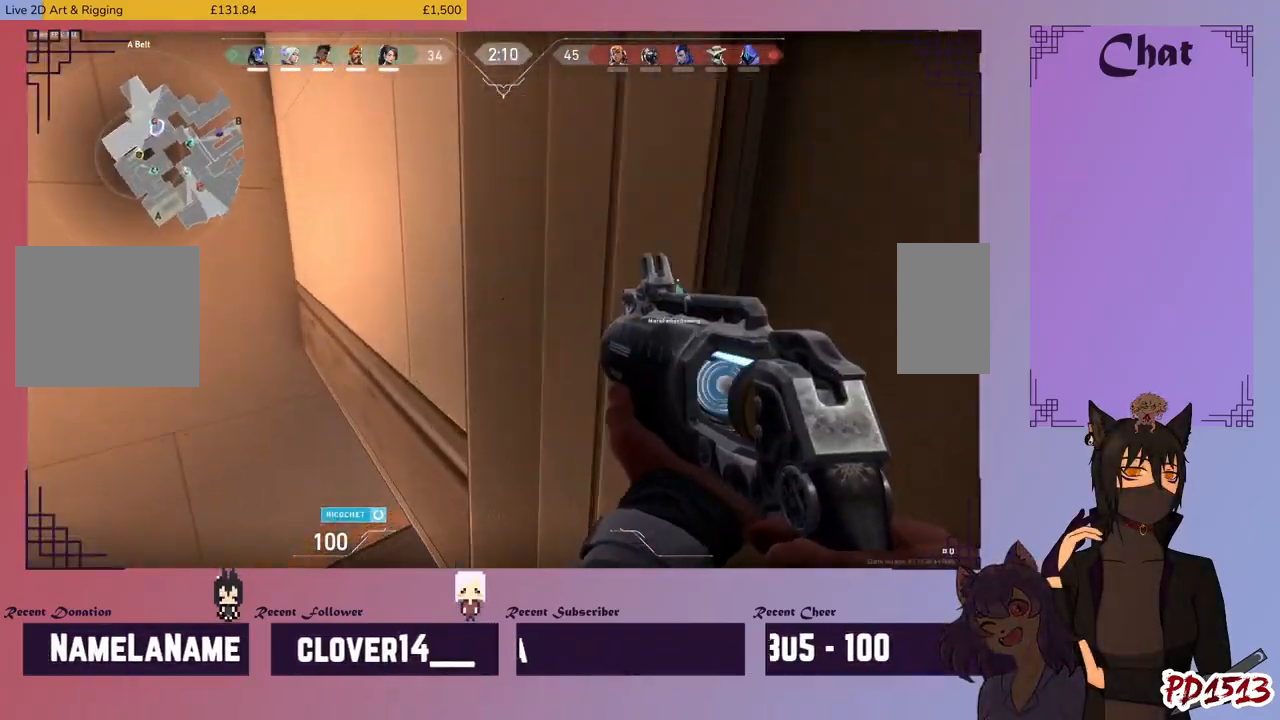
{"keys": ["w"], "mouse": [], "events": [[333, "a", "up"]]}
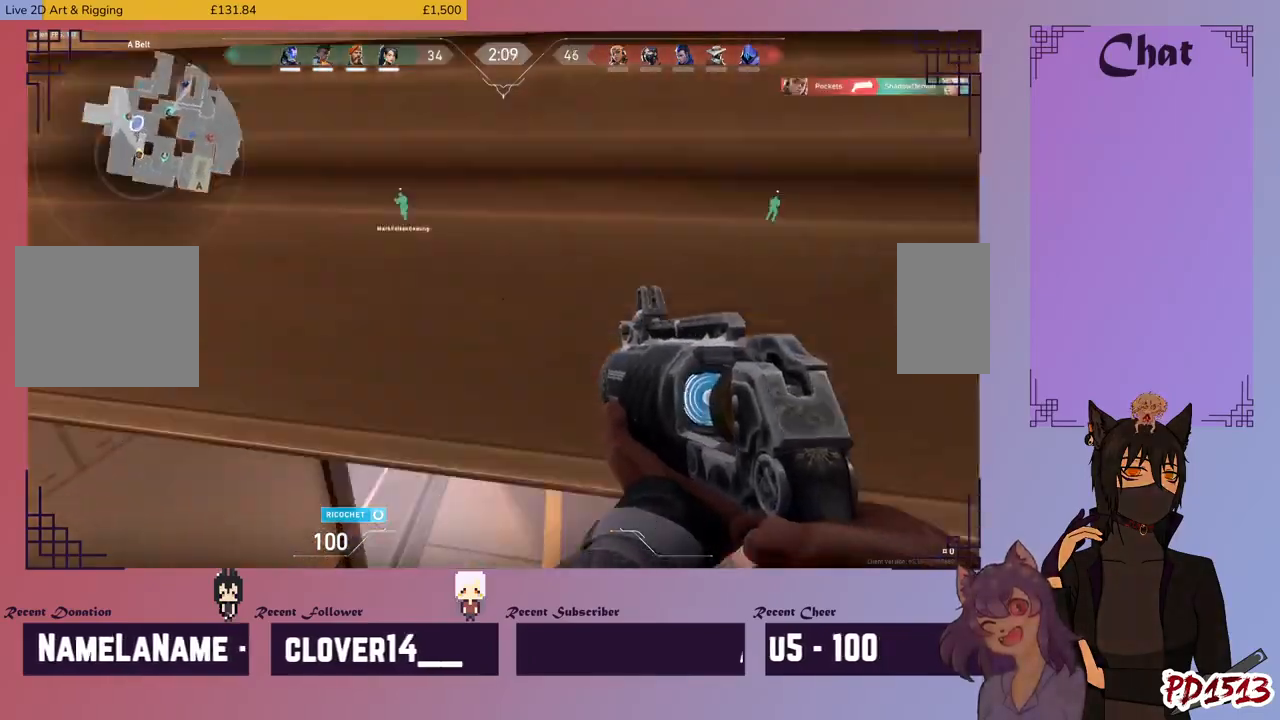
{"keys": ["w"], "mouse": [], "events": []}
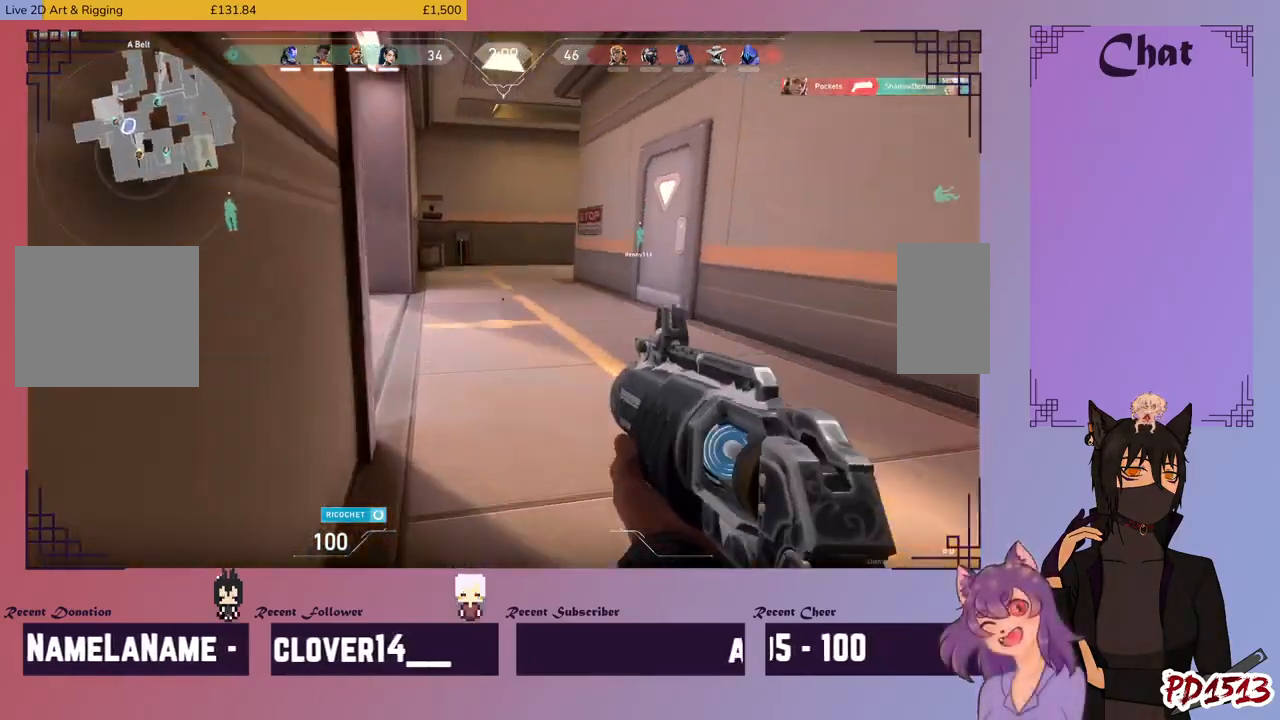
{"keys": ["a", "w"], "mouse": [], "events": [[67, "d", "down"], [400, "d", "up"], [500, "a", "down"]]}
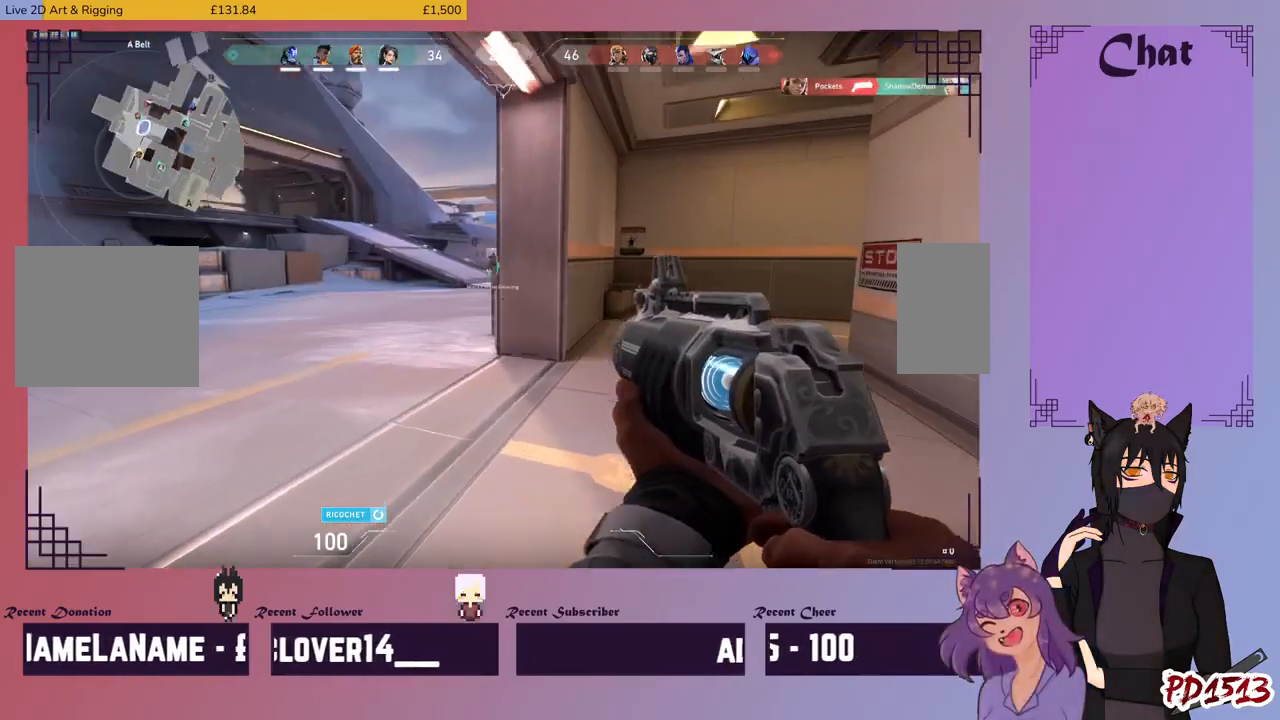
{"keys": ["a", "w"], "mouse": [], "events": []}
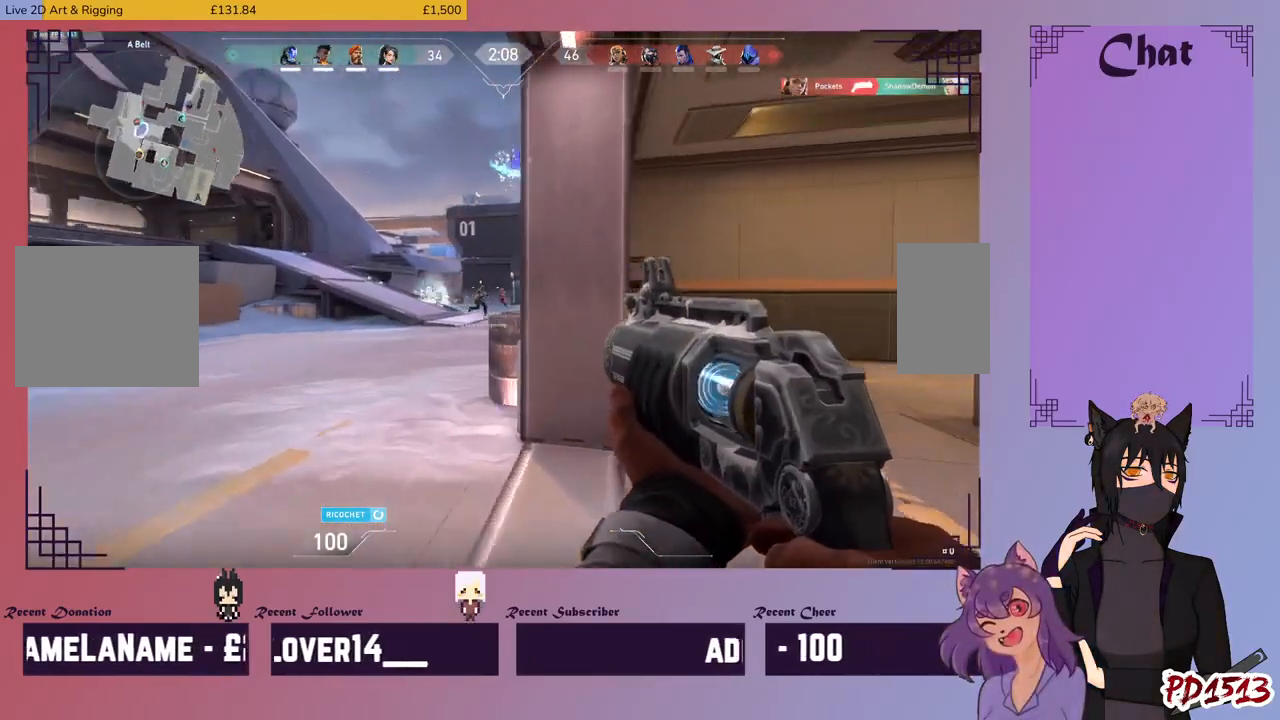
{"keys": ["a", "w"], "mouse": []}
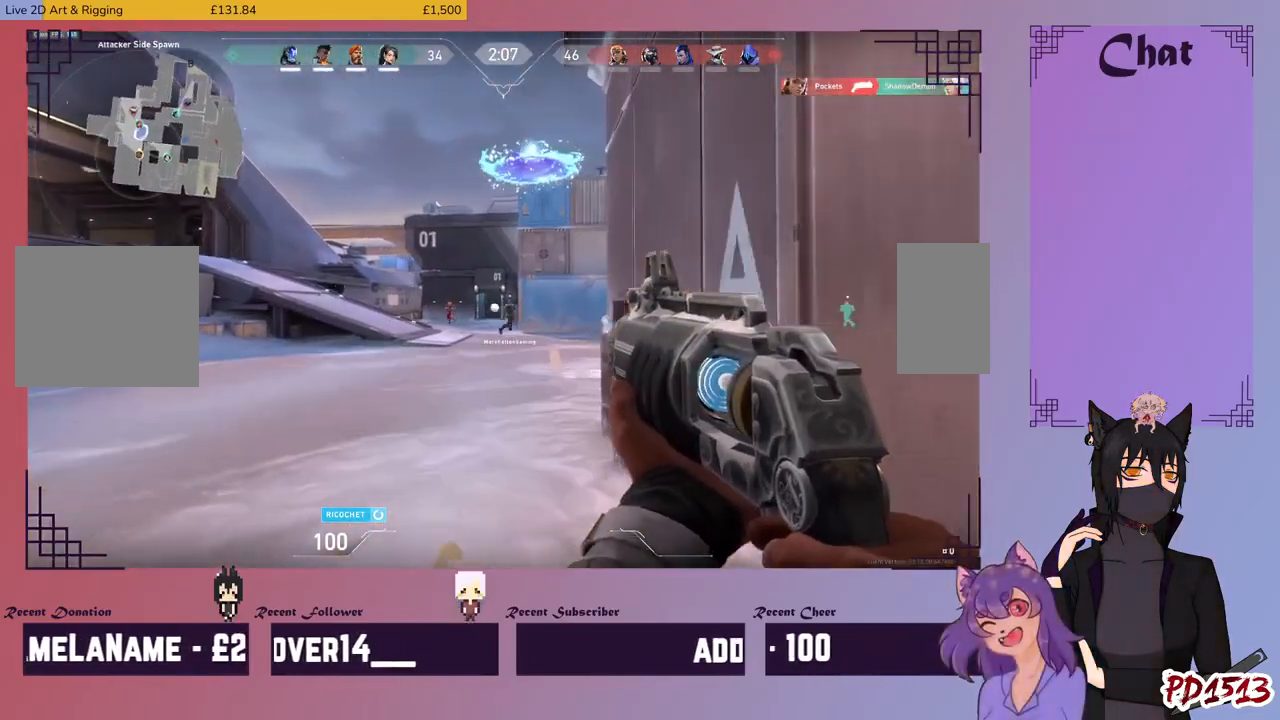
{"keys": ["w"], "mouse": [], "events": [[233, "a", "up"]]}
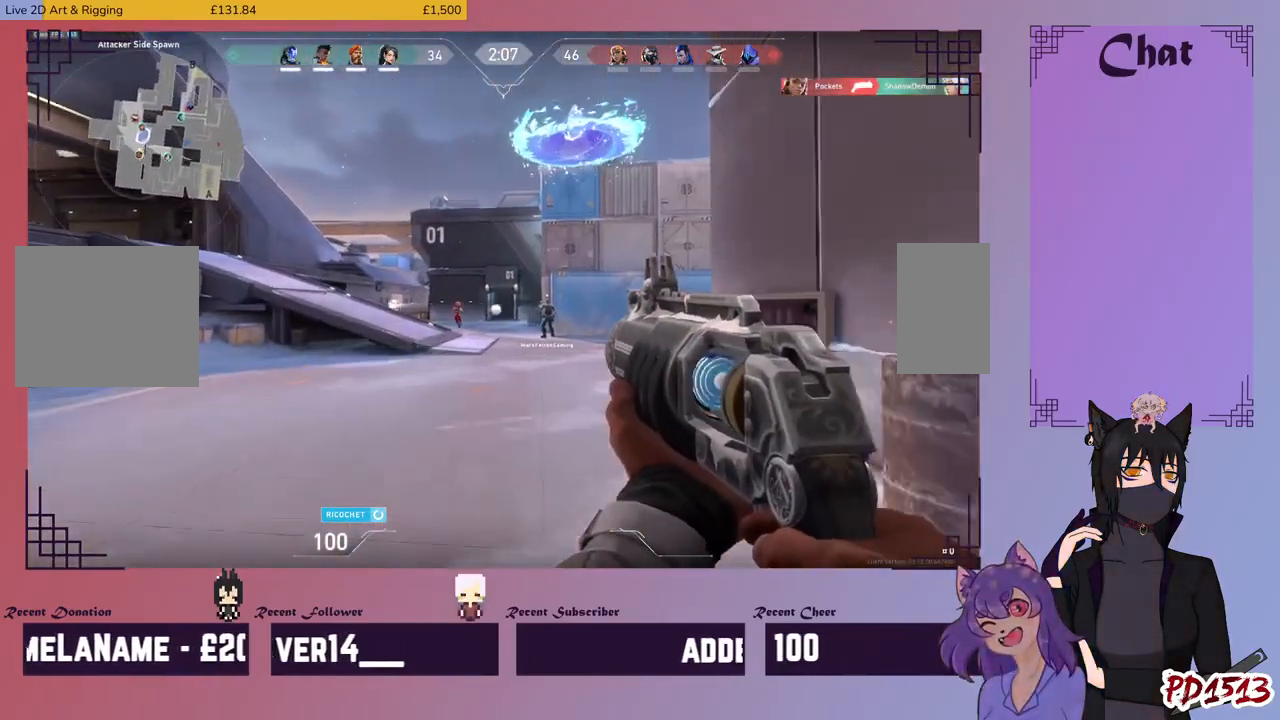
{"keys": ["d", "w"], "mouse": [], "events": [[333, "d", "down"]]}
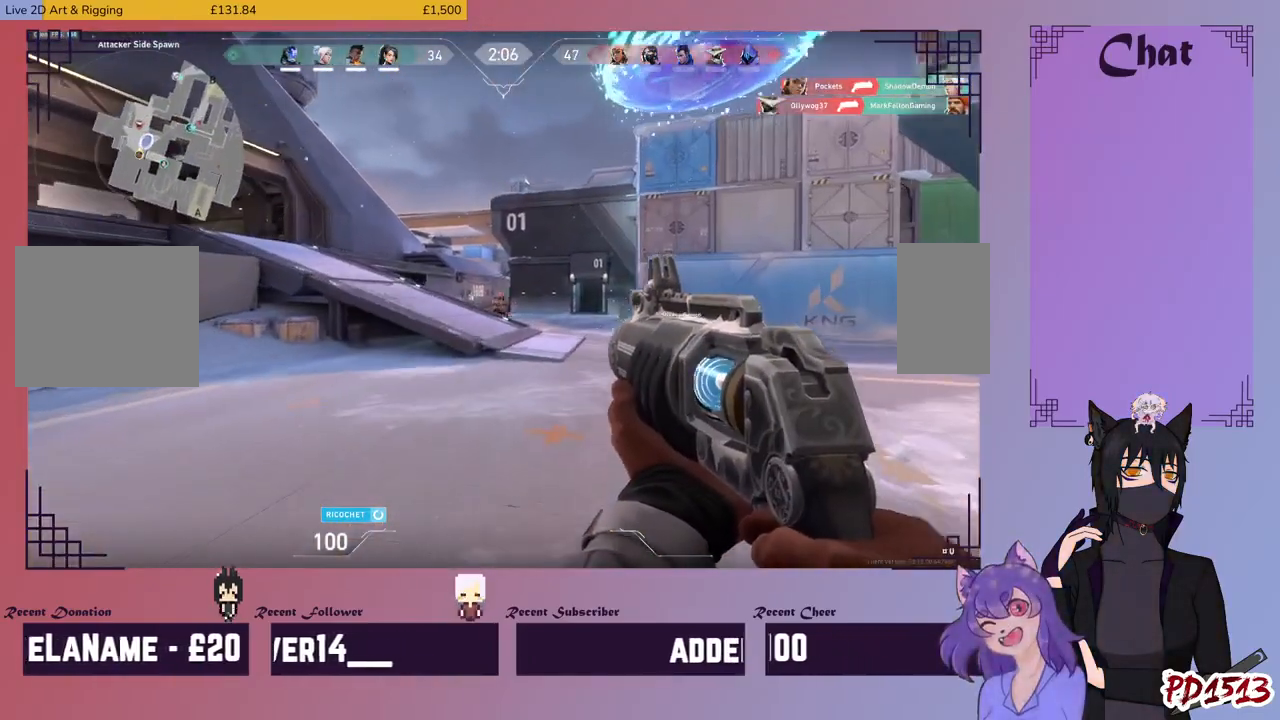
{"keys": ["d", "w"], "mouse": ["left"], "events": [[500, "mouse_left", "down"]]}
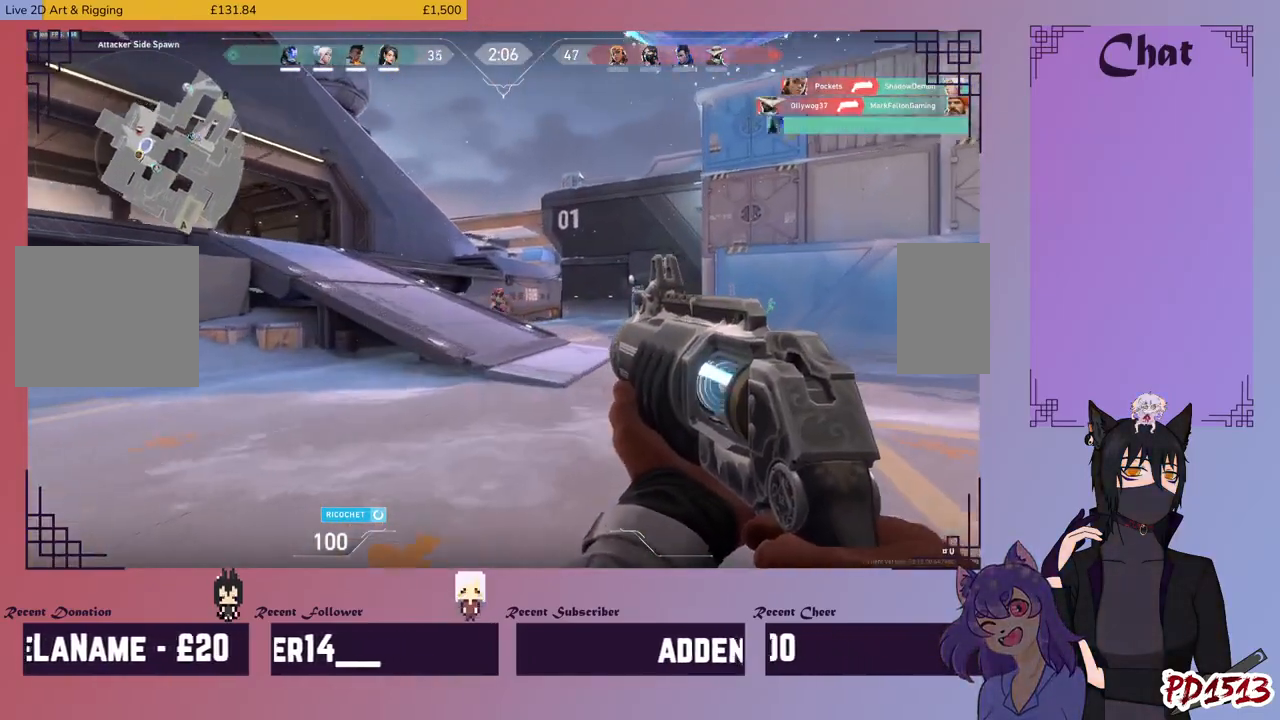
{"keys": ["d", "w"], "mouse": [], "events": [[133, "mouse_left", "up"]]}
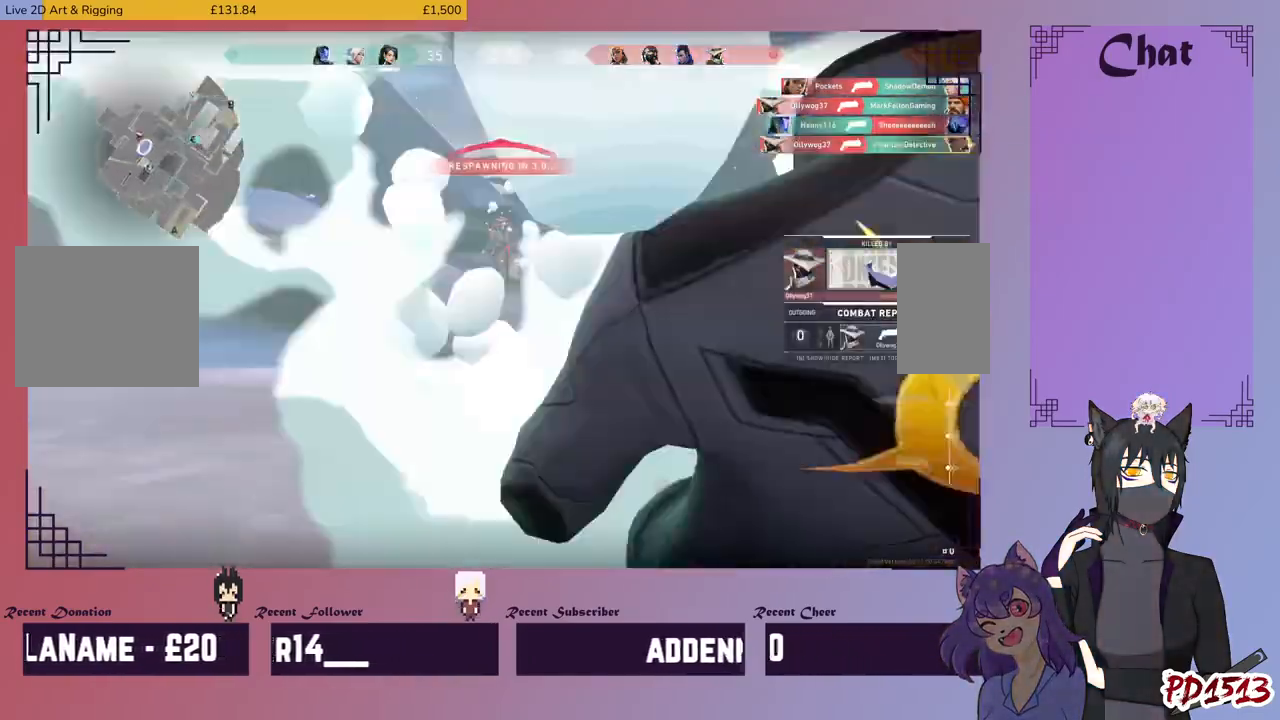
{"keys": [], "mouse": [], "events": [[100, "space", "down"], [300, "space", "up"], [333, "w", "up"], [467, "d", "up"]]}
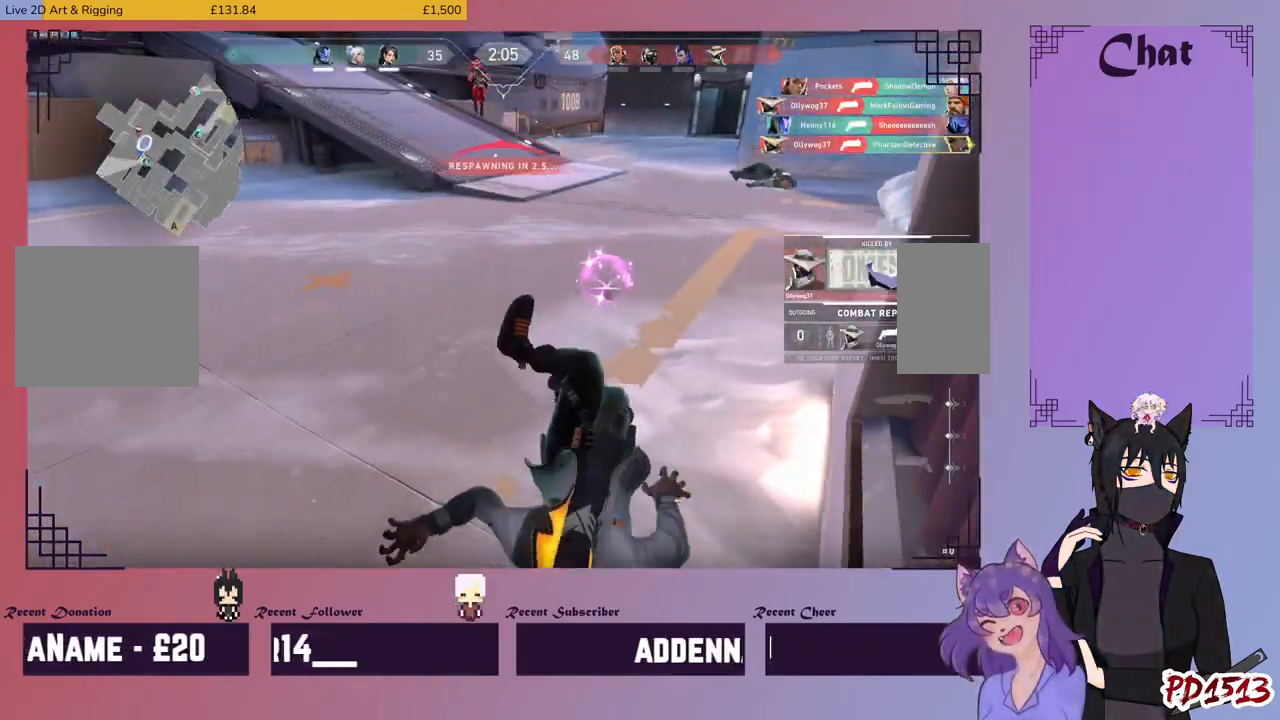
{"keys": [], "mouse": [], "events": []}
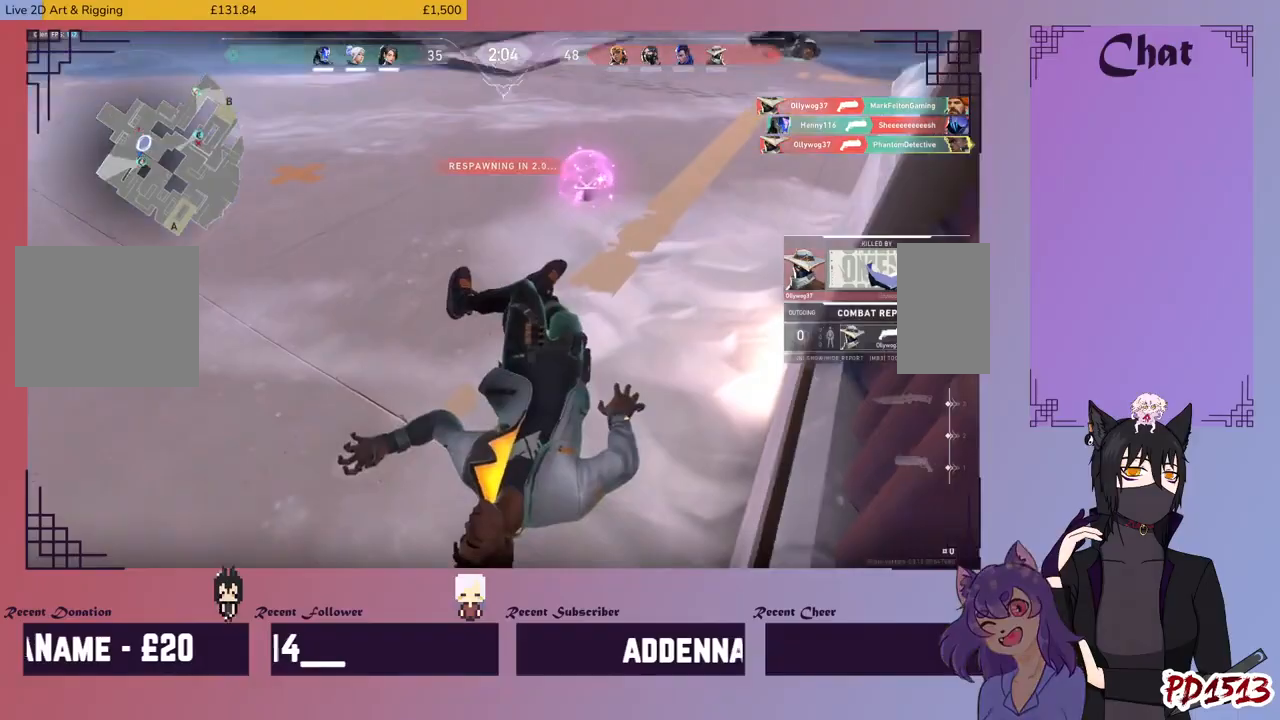
{"keys": [], "mouse": [], "events": []}
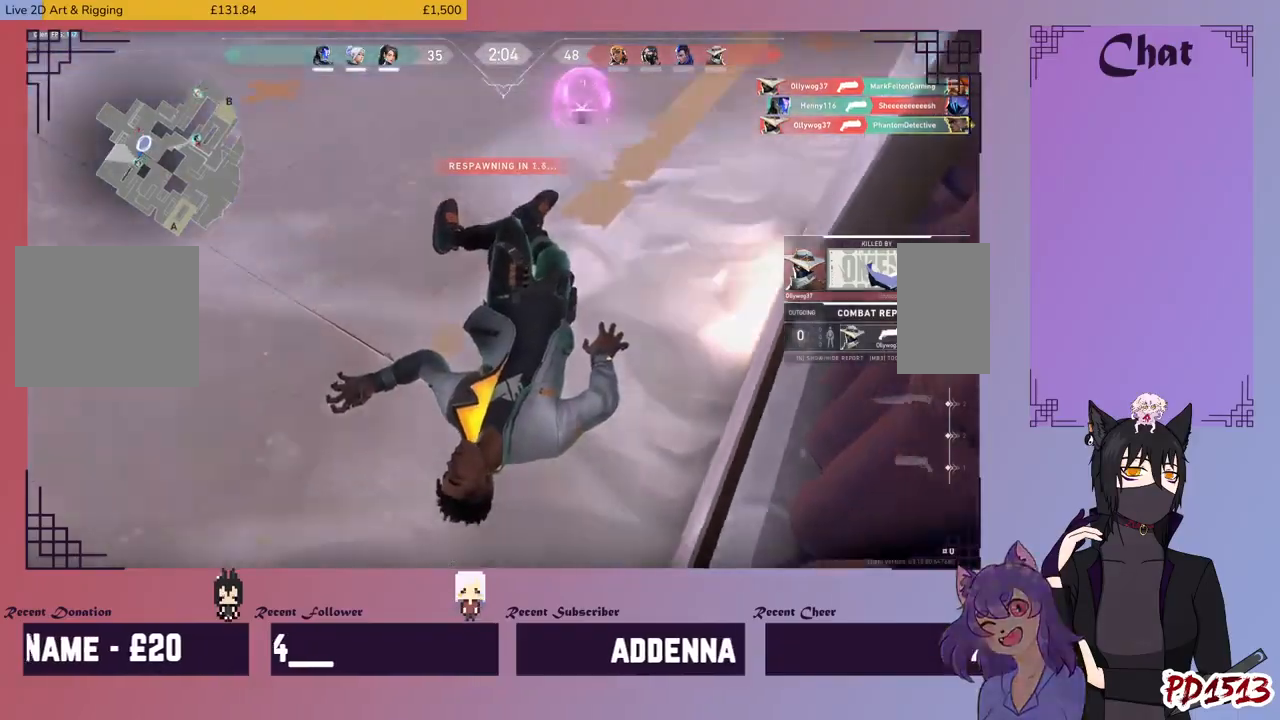
{"keys": [], "mouse": [], "events": []}
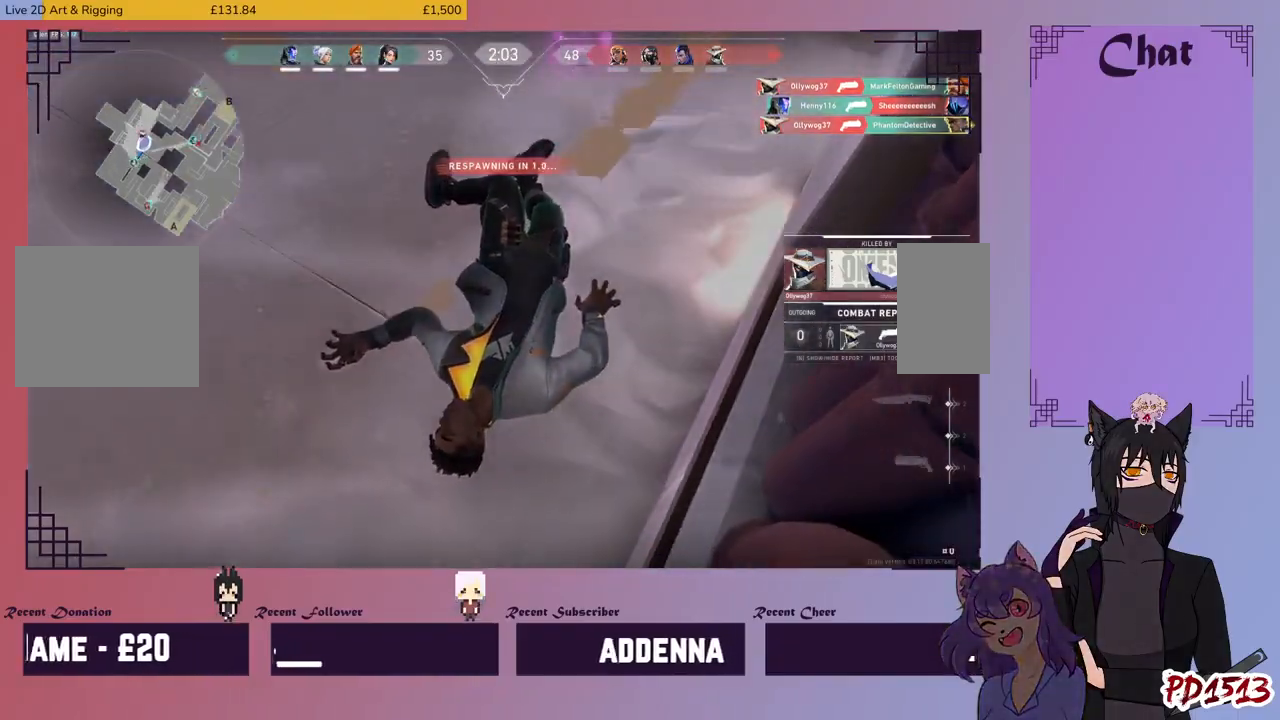
{"keys": [], "mouse": [], "events": []}
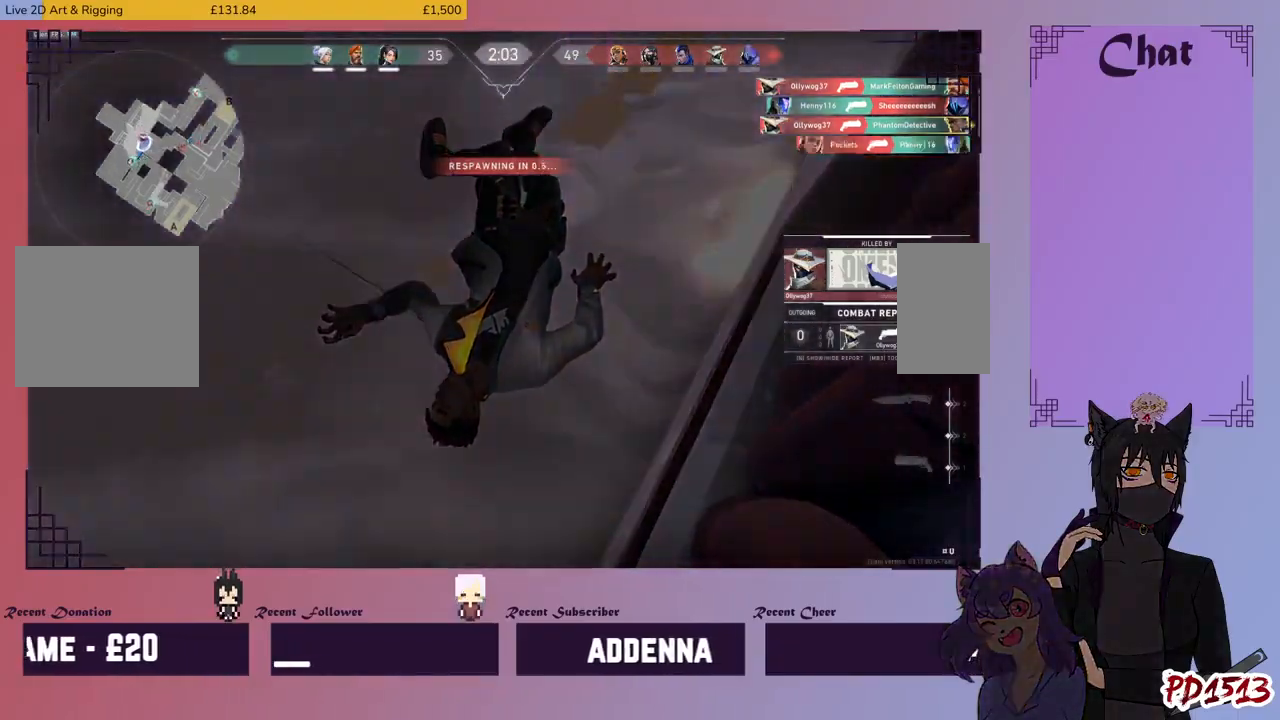
{"keys": [], "mouse": [], "events": []}
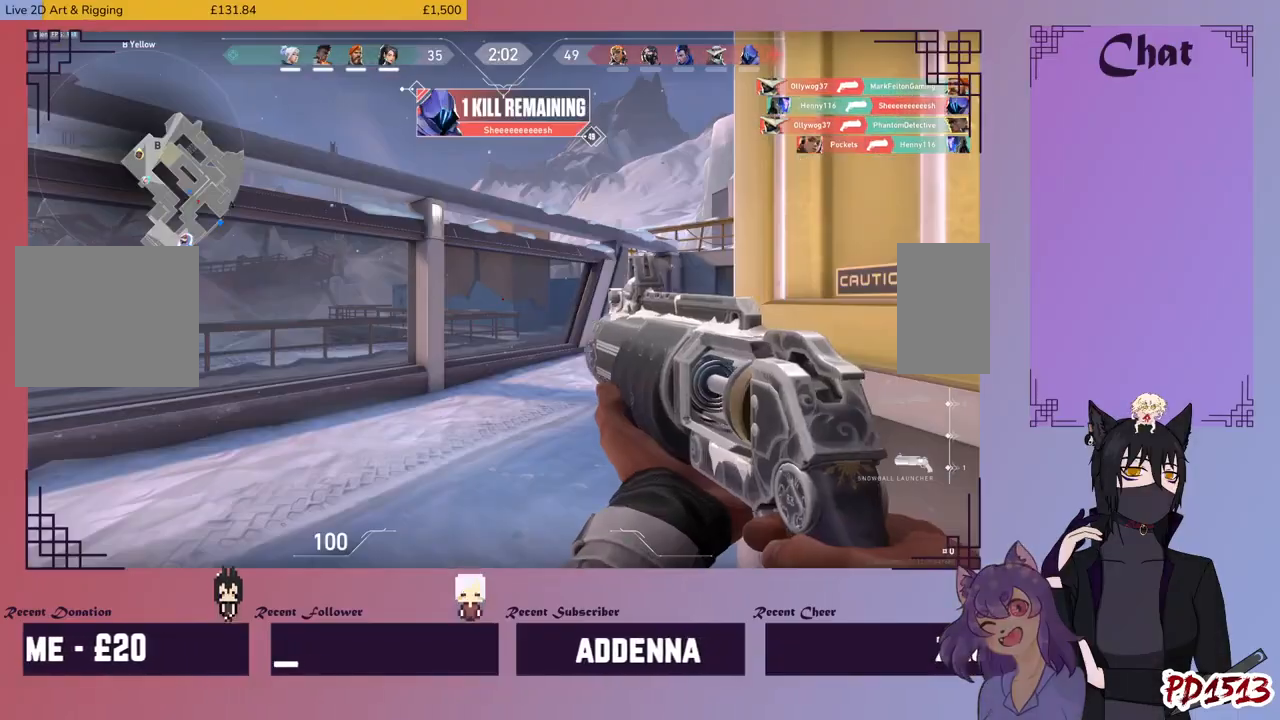
{"keys": [], "mouse": [], "events": []}
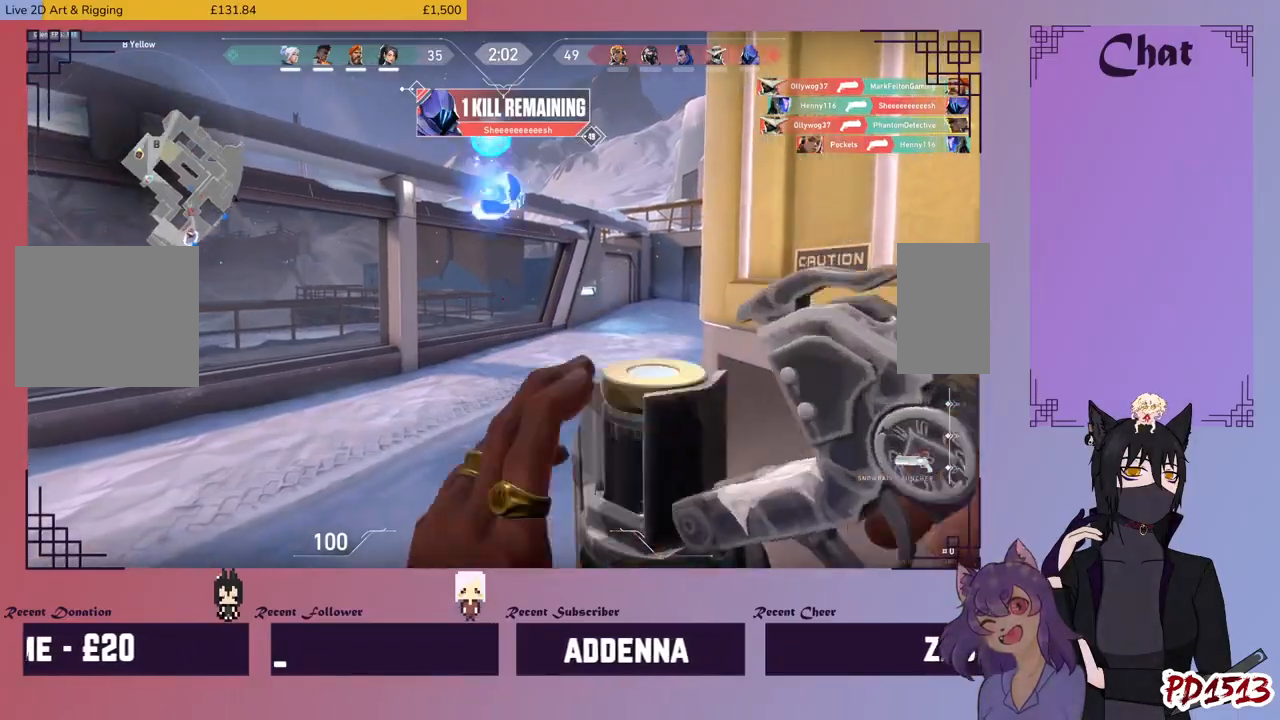
{"keys": ["w"], "mouse": [], "events": [[33, "w", "down"]]}
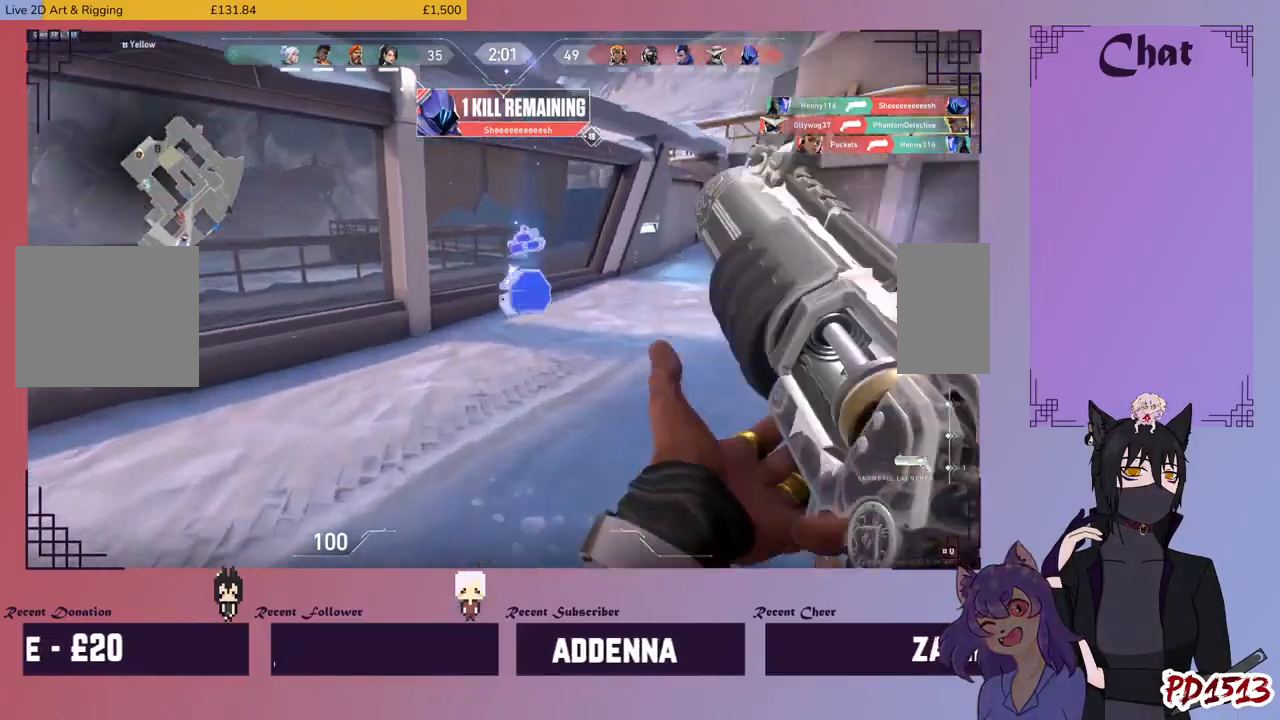
{"keys": ["w"], "mouse": [], "events": [[100, "mouse_left", "down"], [200, "mouse_left", "up"]]}